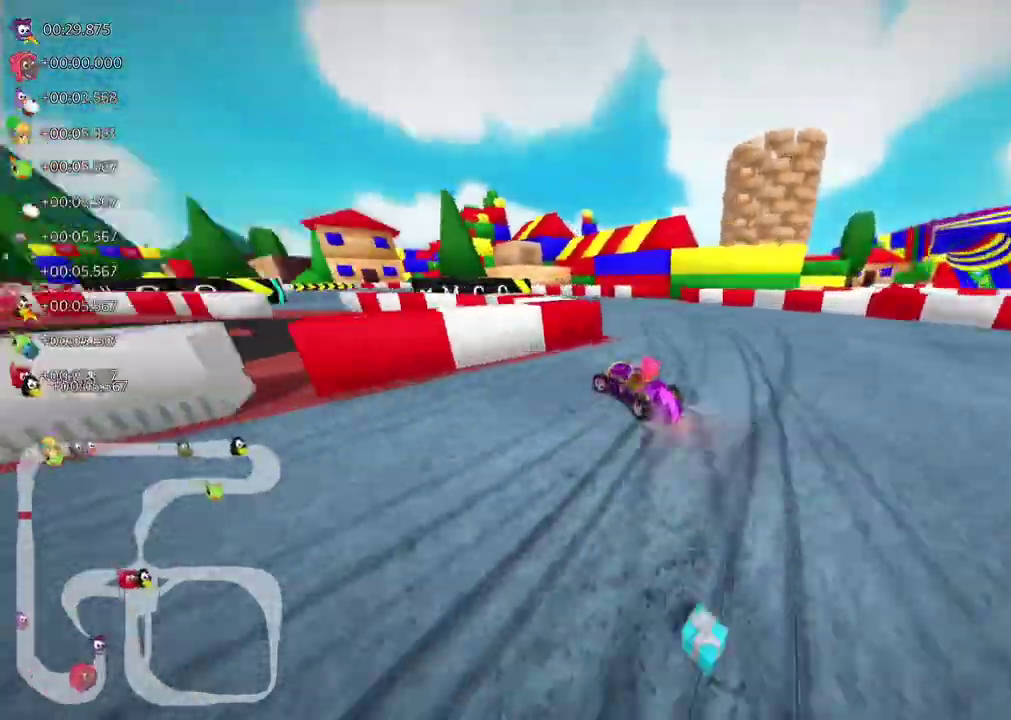
Gameplay with keyboard; each line is a JSON object with the keys held at the frame after it. Only ".", "/", "alt_r", "b", "c", "comma", "ctrl_r", "d", "down", "f", "g", "h", "j", "k", "l", "left", "m", "n", "quote", "return", "right", "semicolon", "shift_r", "space", "super", "up" and "v" are recorded. Mouse input is not recorded.
{"keys": ["left", "up"]}
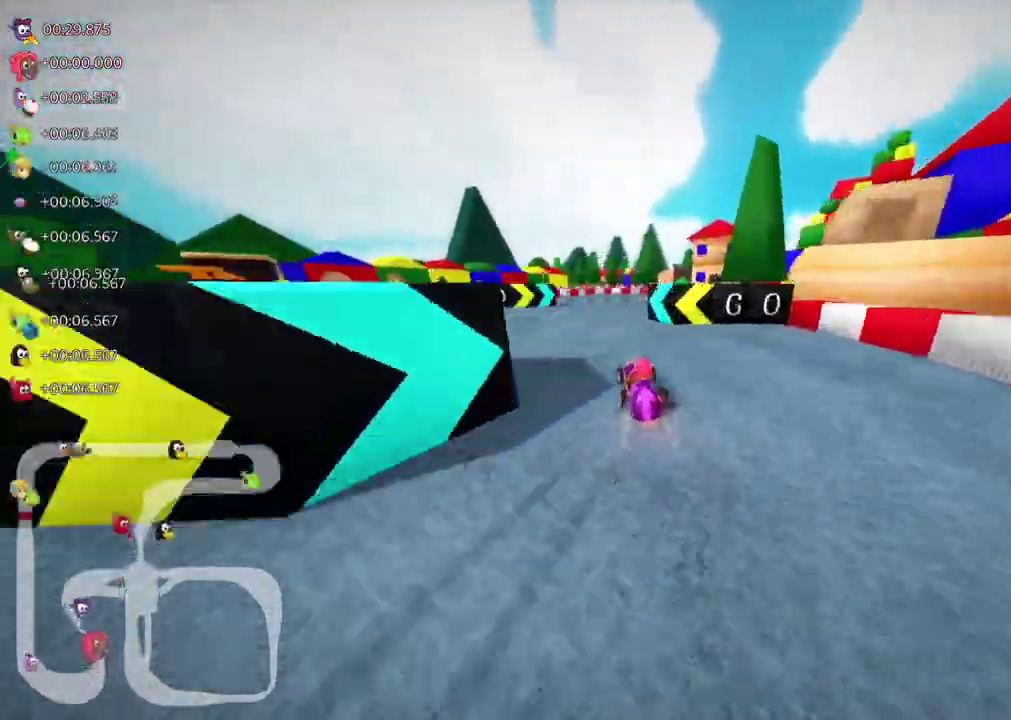
{"keys": ["left", "m", "up"]}
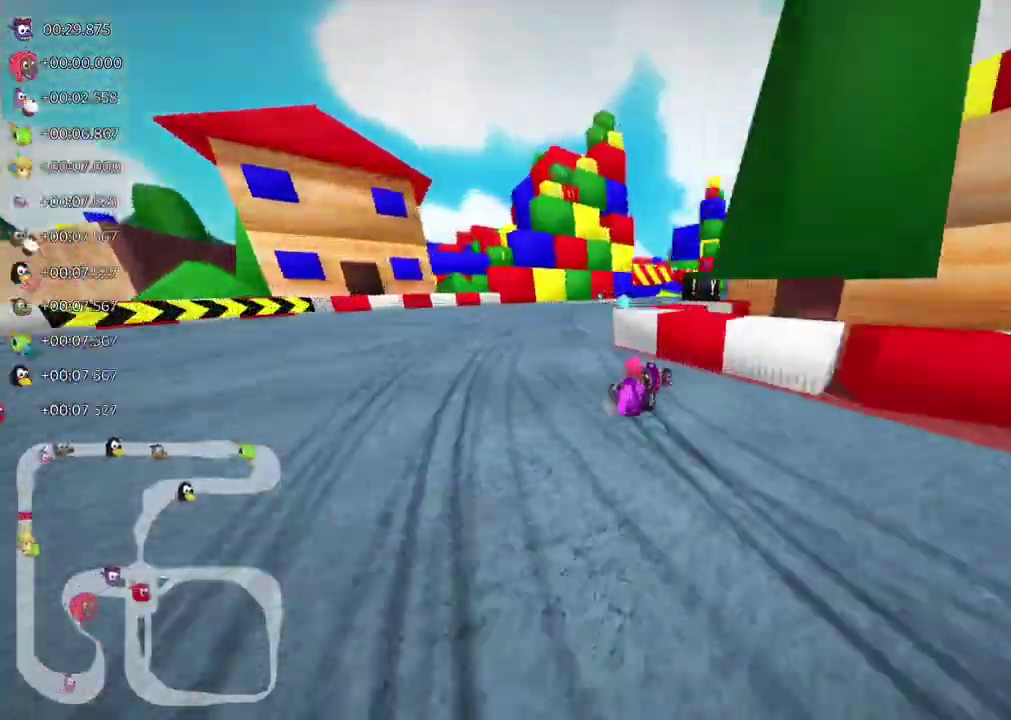
{"keys": ["right", "up"]}
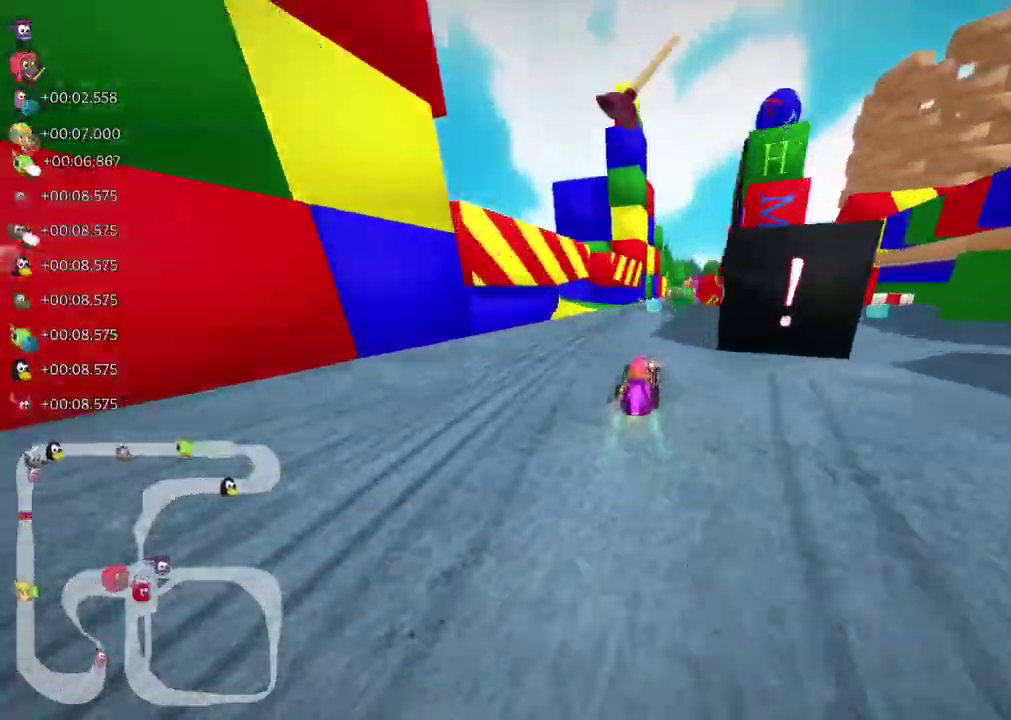
{"keys": ["m", "right", "up"]}